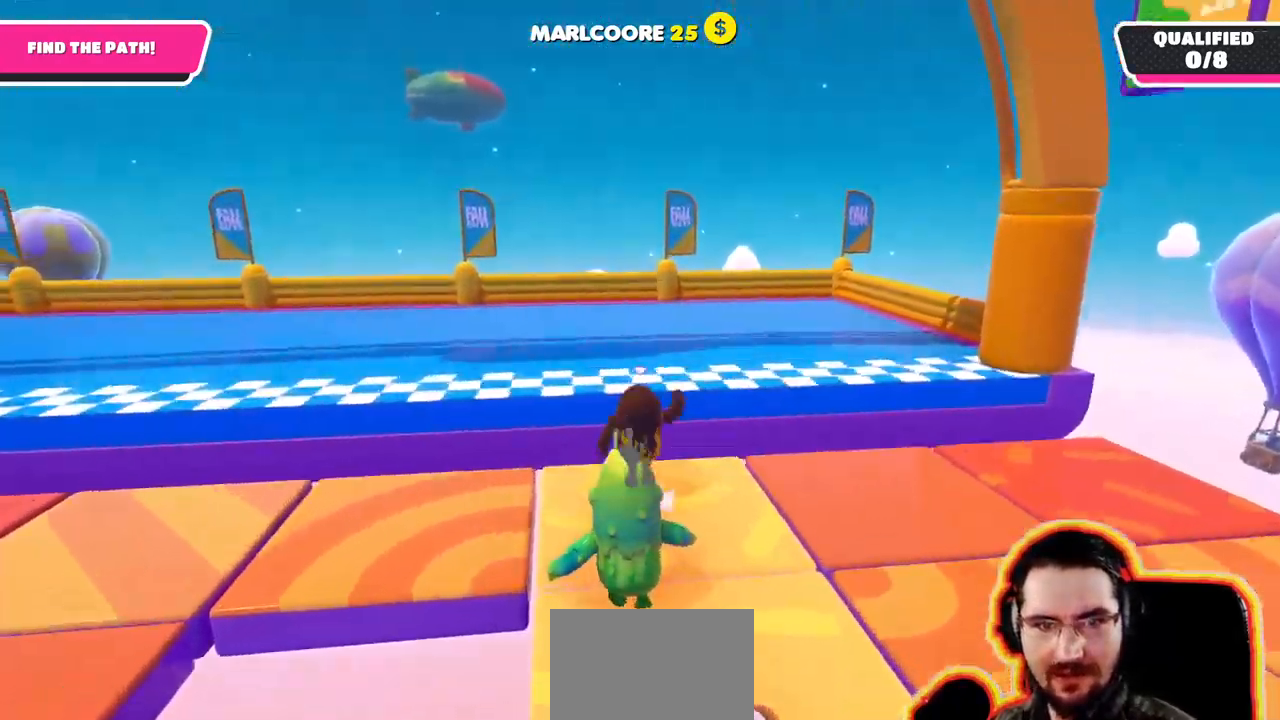
Gameplay with a controller (PlayStation layout); each line is a JSON object with the inputs held at the frame after it (dt_ms = milliseconds from this image to that frame). "events" lists button and stick changes between this image and that frame as [ms after this image, input, new state], when the widget could be followed in between. Not read: DPAD_DOWN DPAD_LEFT DPAD_RIGHT DPAD_UP L3 R3 SELECT START.
{"dt_ms": 1000, "buttons": [], "left_stick": "center", "right_stick": "center"}
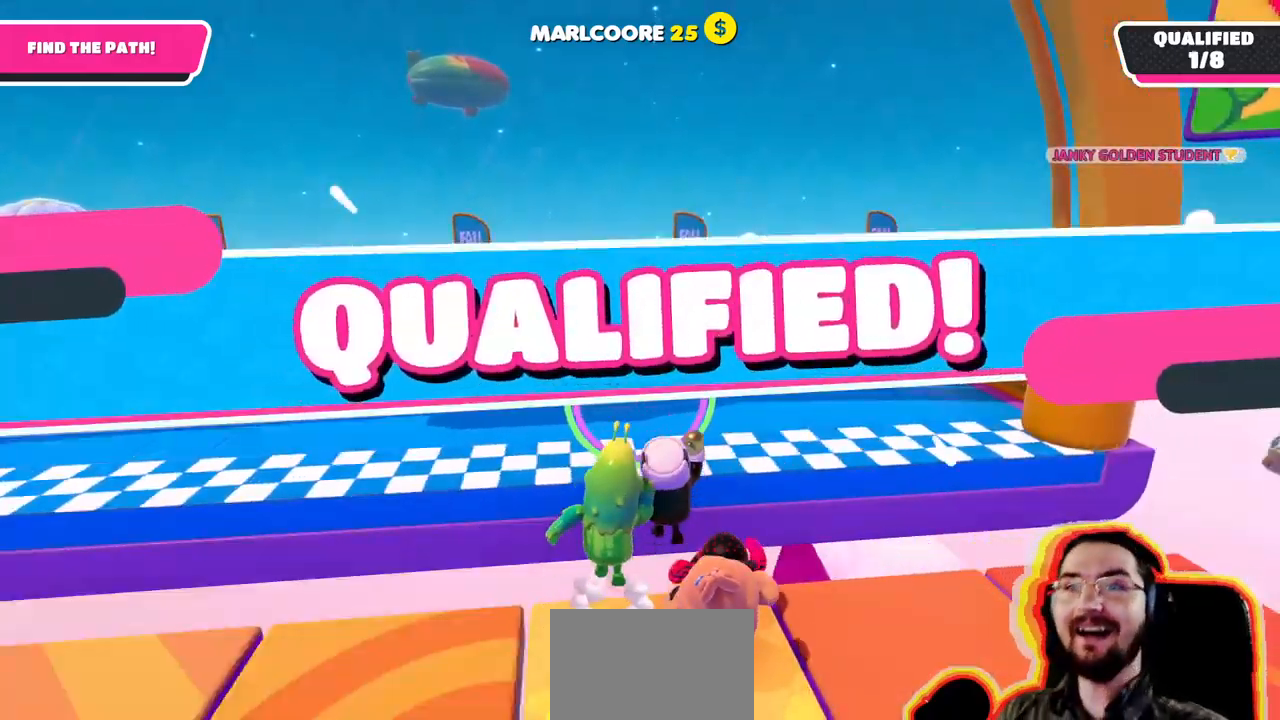
{"dt_ms": 500, "buttons": [], "left_stick": "center", "right_stick": "center", "events": [[83, "CROSS", "down"], [183, "CROSS", "up"], [300, "CROSS", "down"], [450, "CROSS", "up"]]}
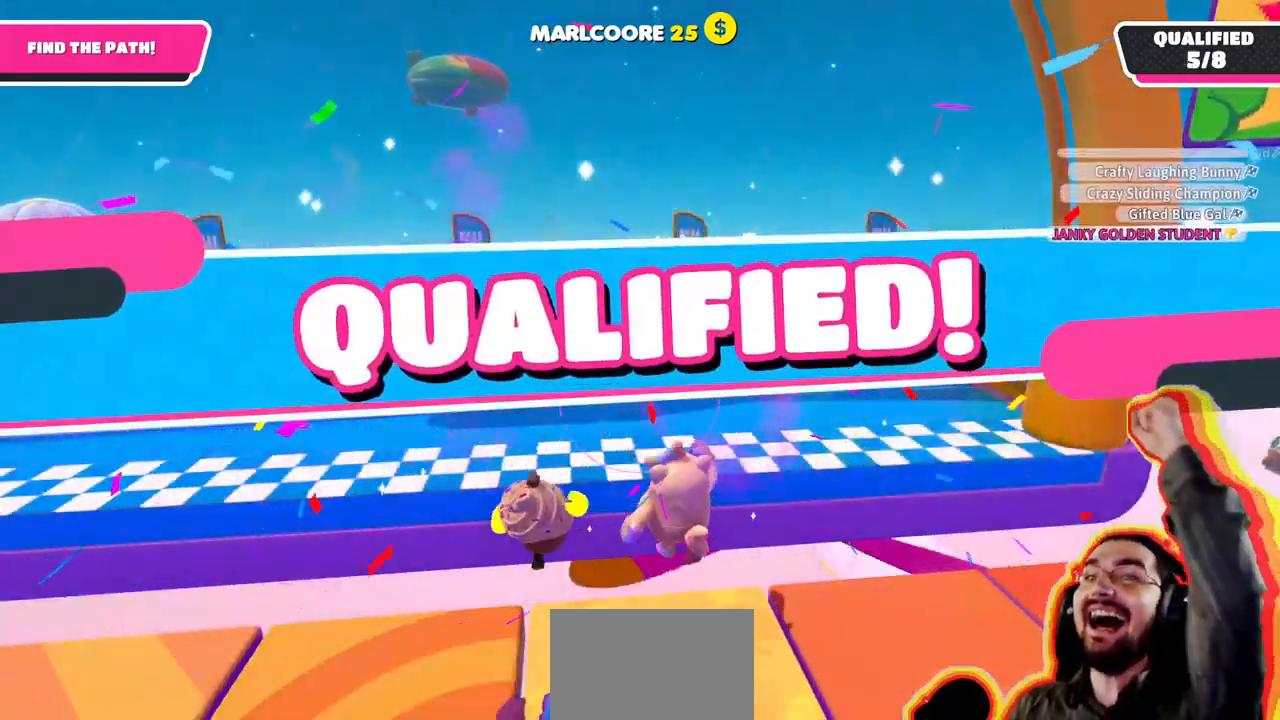
{"dt_ms": 500, "buttons": [], "left_stick": "center", "right_stick": "center", "events": [[317, "CROSS", "down"], [433, "CROSS", "up"]]}
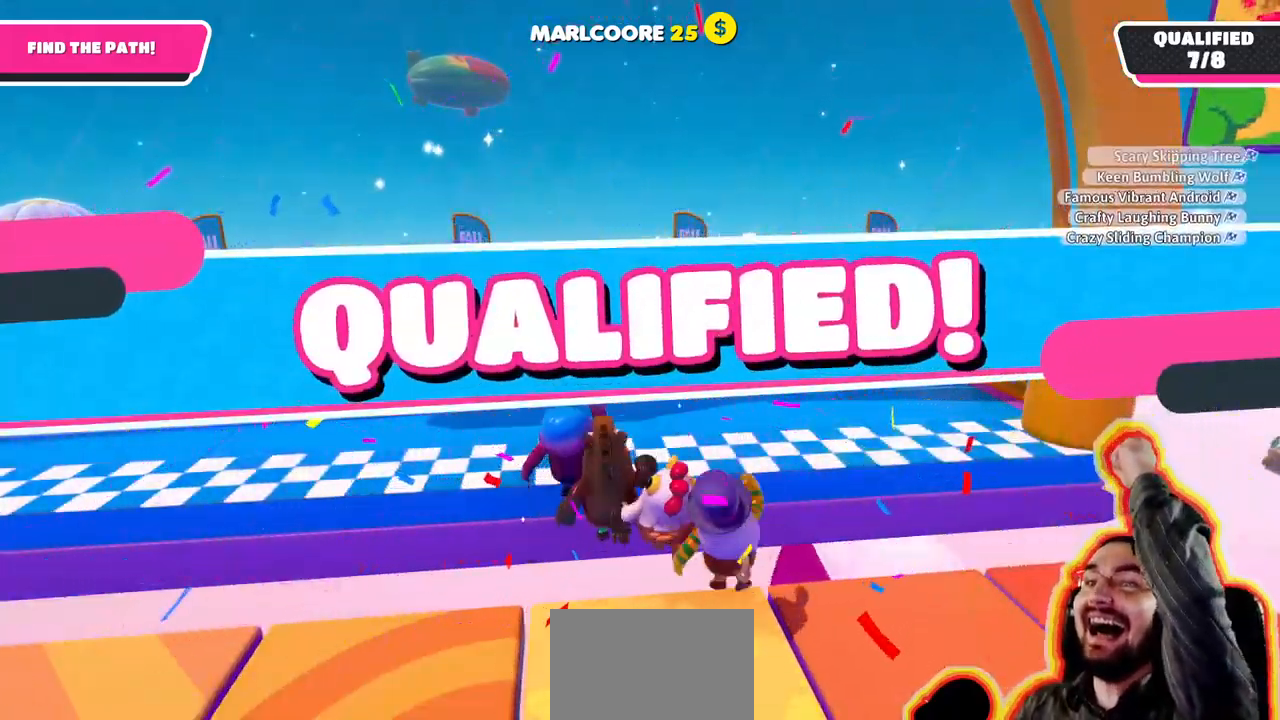
{"dt_ms": 500, "buttons": [], "left_stick": "center", "right_stick": "center", "events": []}
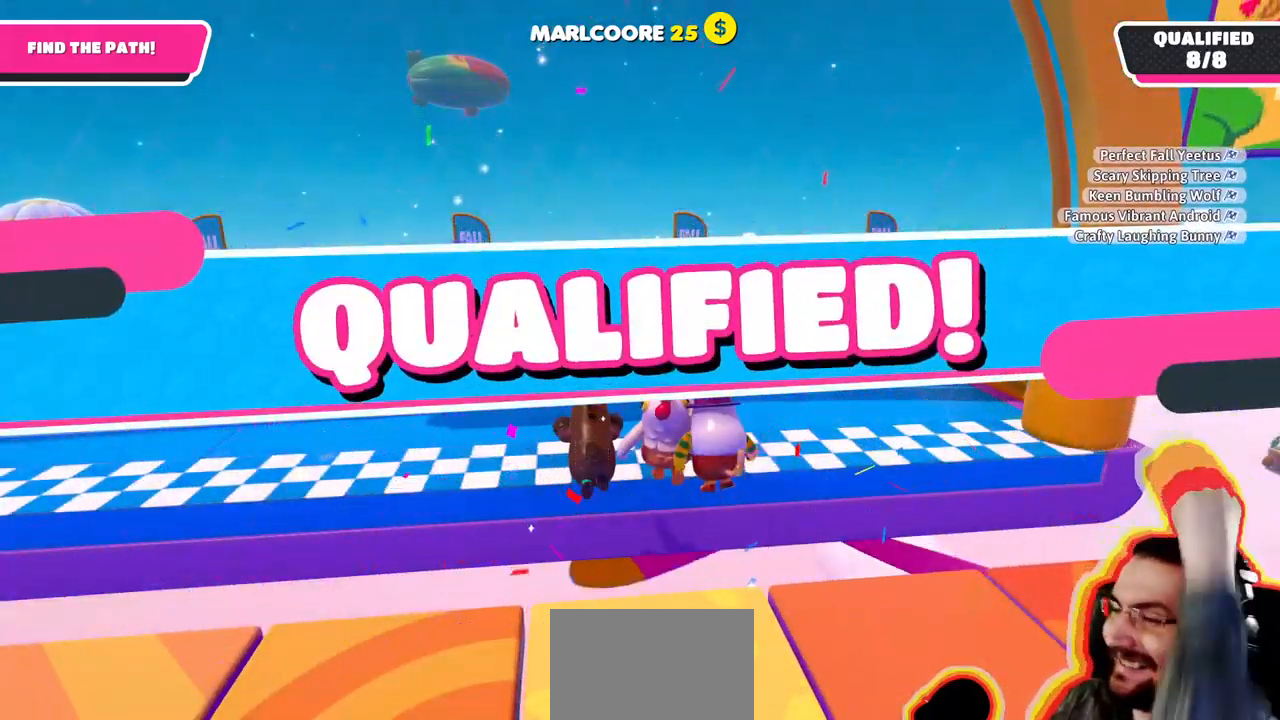
{"dt_ms": 500, "buttons": [], "left_stick": "center", "right_stick": "center", "events": []}
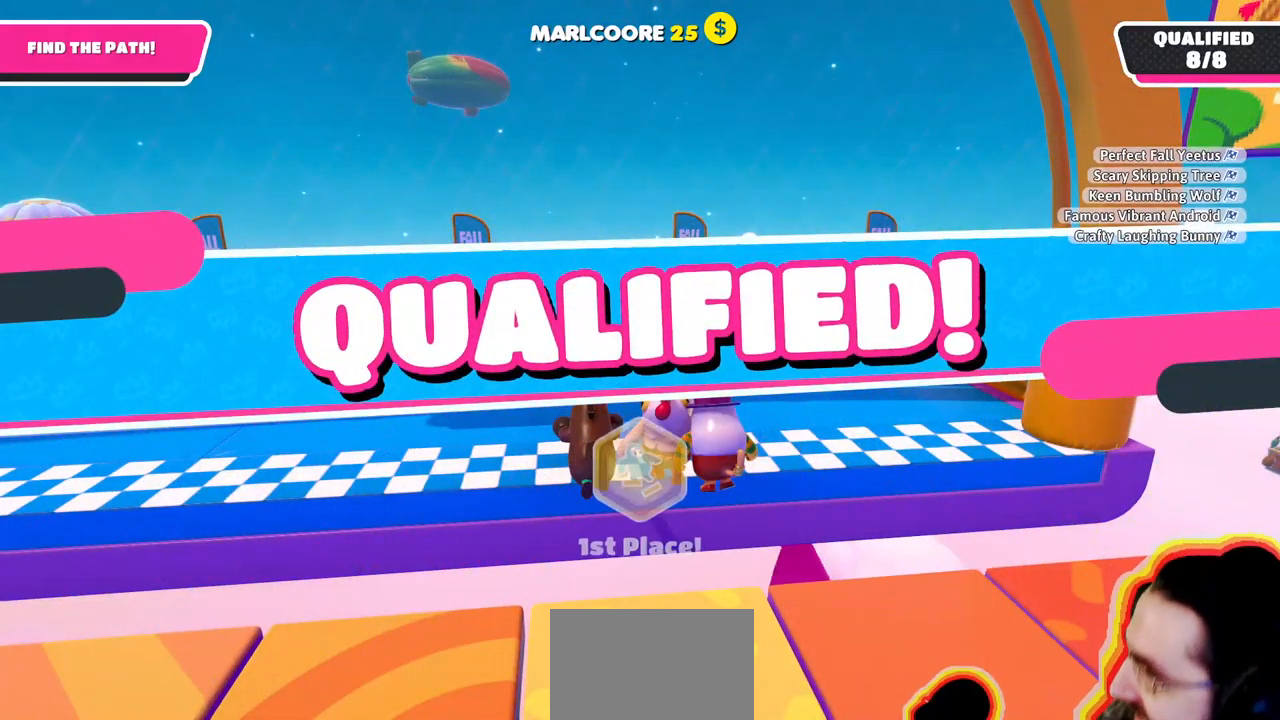
{"dt_ms": 500, "buttons": [], "left_stick": "center", "right_stick": "center", "events": []}
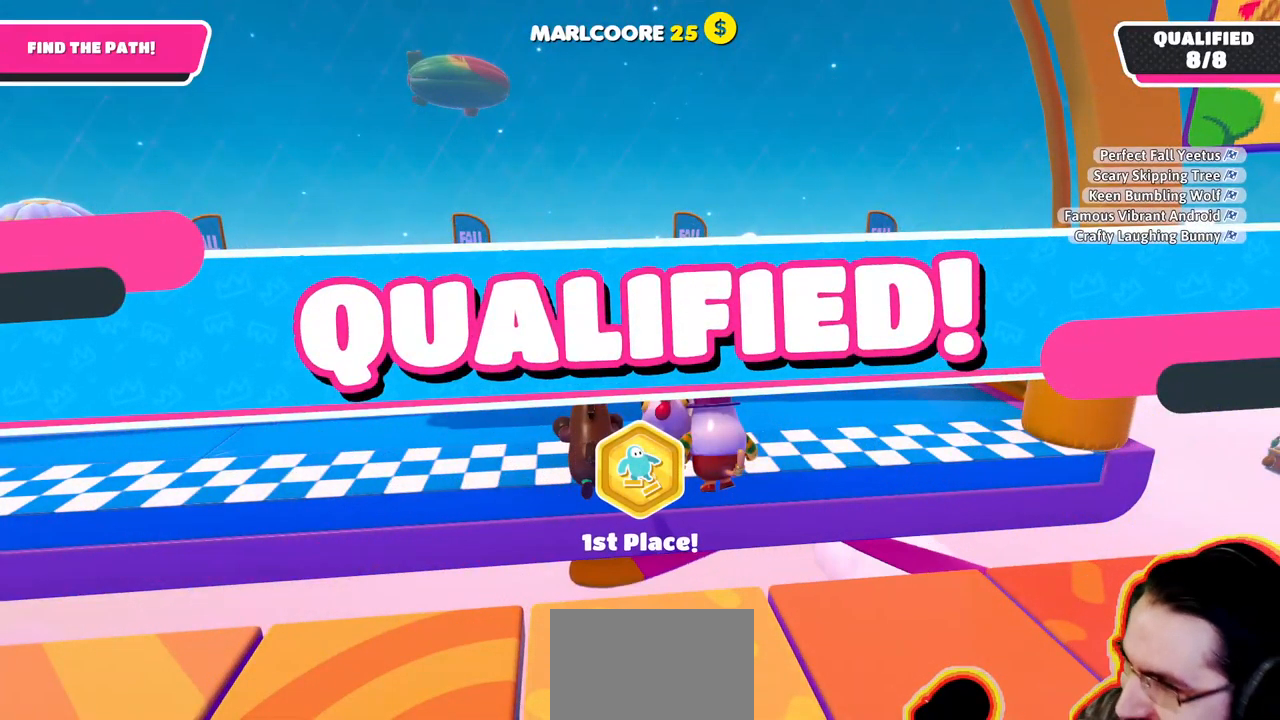
{"dt_ms": 500, "buttons": [], "left_stick": "center", "right_stick": "center", "events": [[133, "CROSS", "down"], [183, "CROSS", "up"]]}